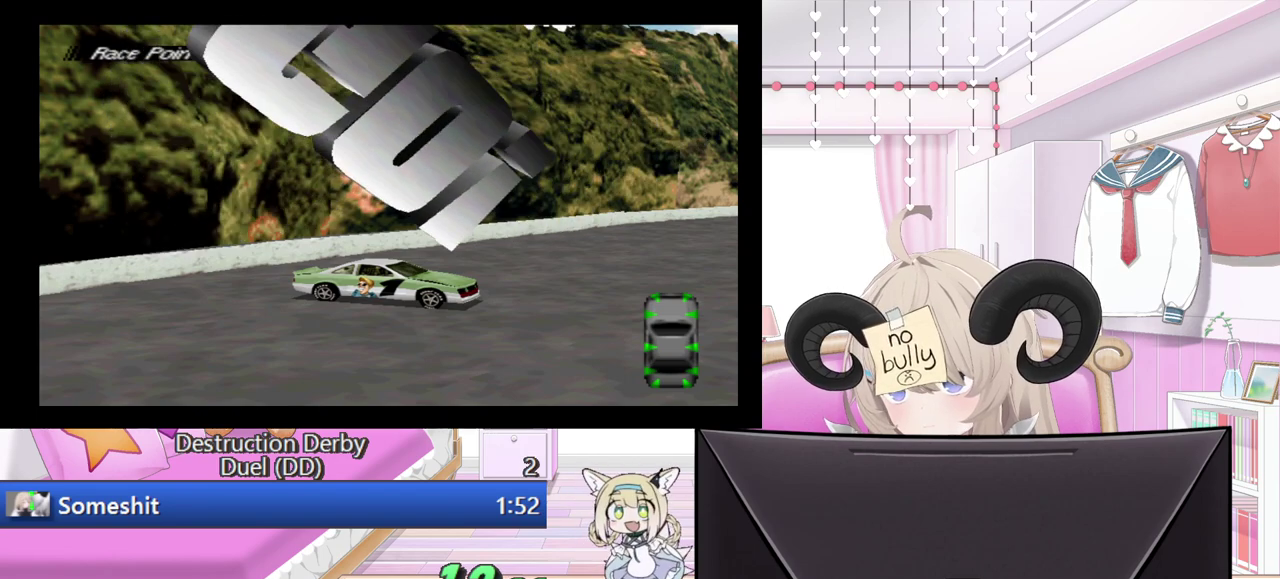
Gameplay with a controller (PlayStation layout); each line is a JSON object with the inputs held at the frame after it. "events" lists button and stick changes between this image and that frame as [ms after this image, input, new state], when the widget could be followed in between. Not read: L3 R3 left_stick right_stick.
{"buttons": ["CROSS"], "events": []}
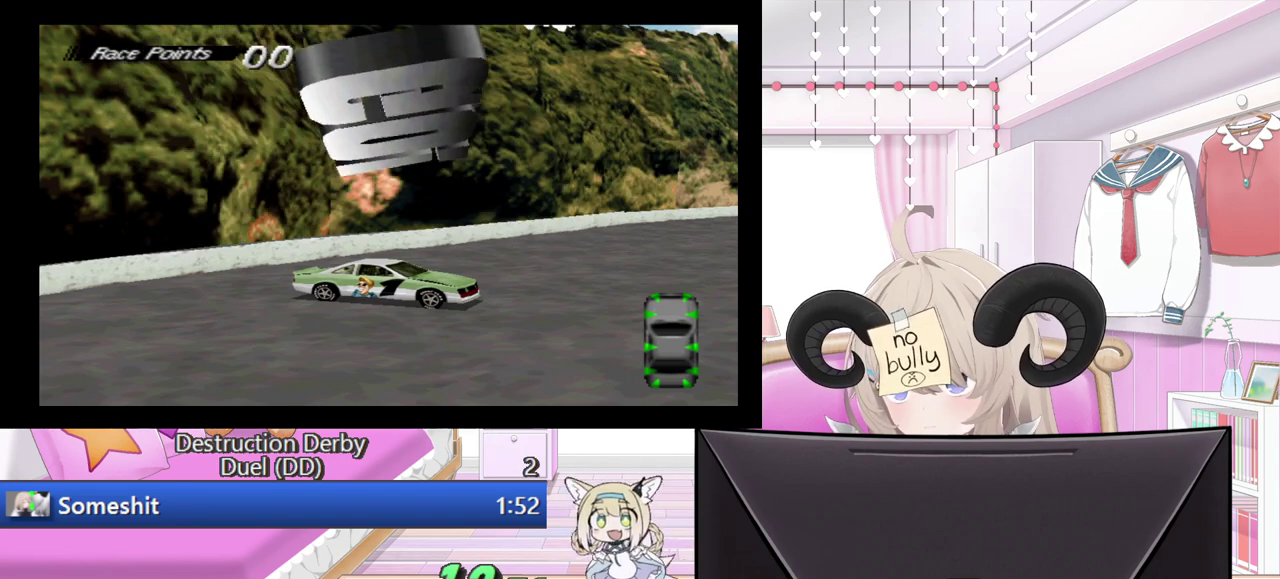
{"buttons": ["CROSS"], "events": []}
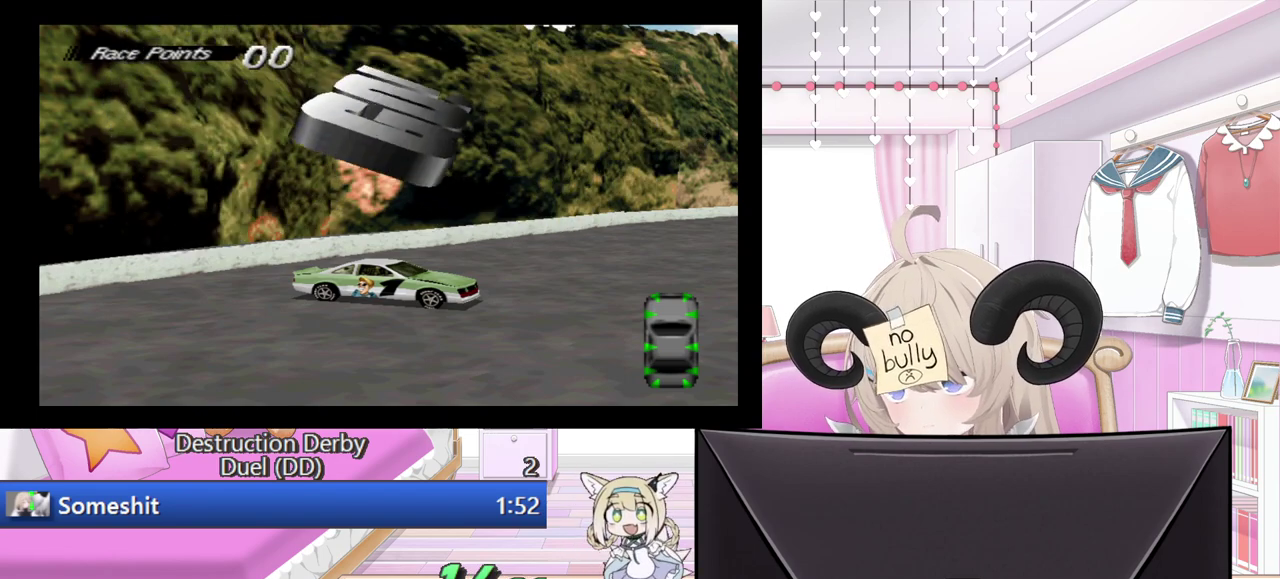
{"buttons": ["CROSS"], "events": []}
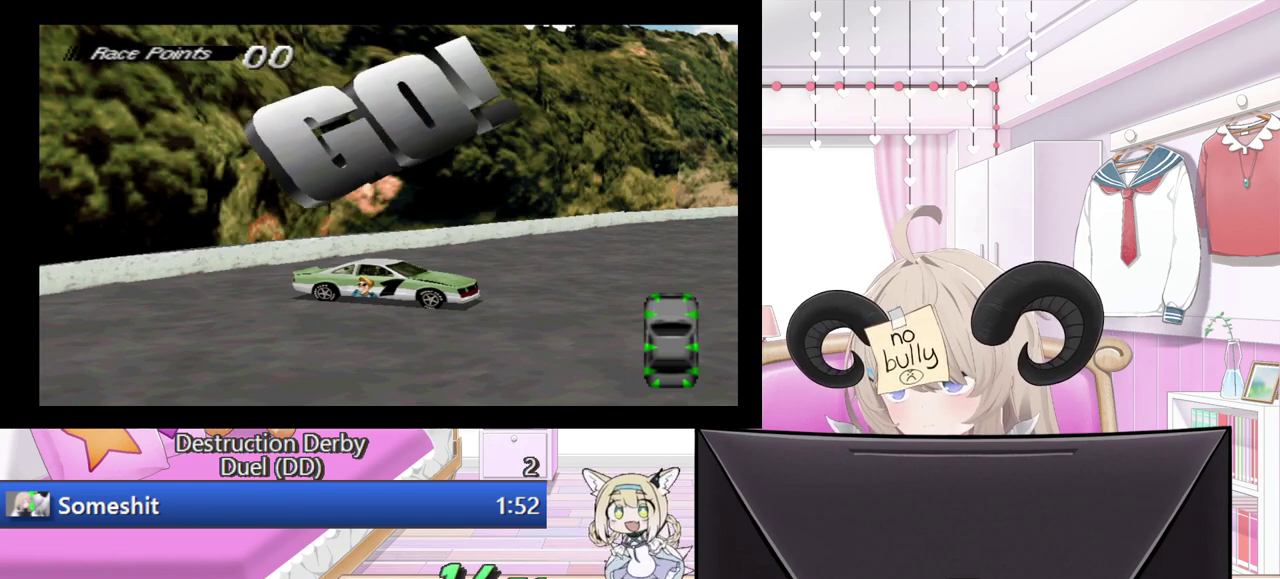
{"buttons": ["CROSS"], "events": []}
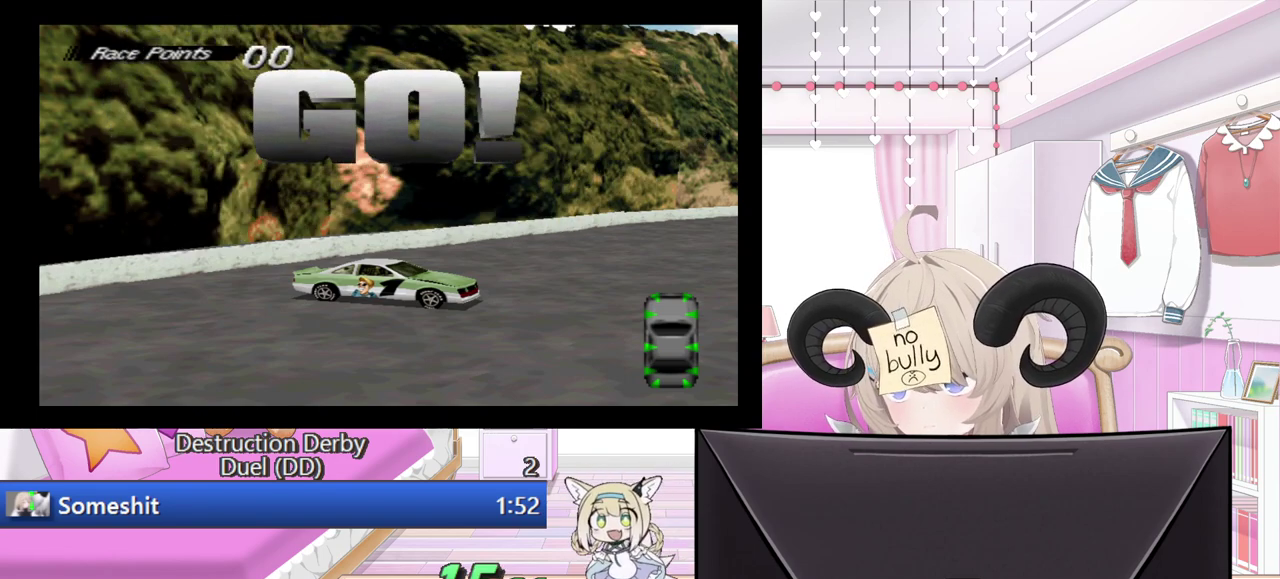
{"buttons": ["CROSS"], "events": []}
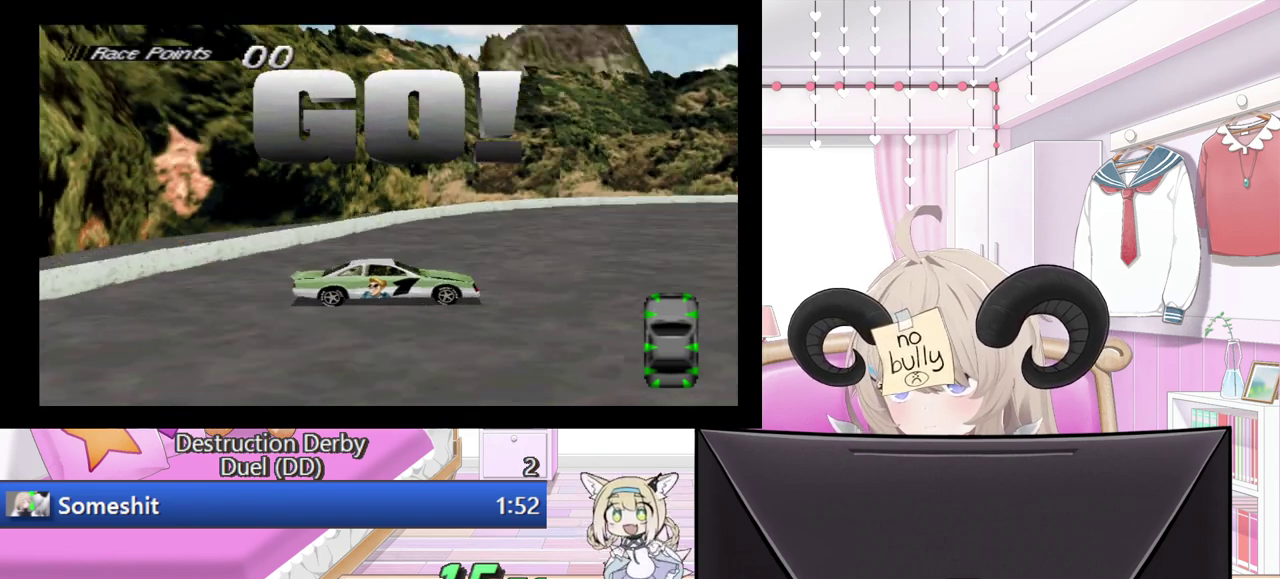
{"buttons": ["CROSS"], "events": [[320, "DPAD_LEFT", "down"], [500, "DPAD_LEFT", "up"]]}
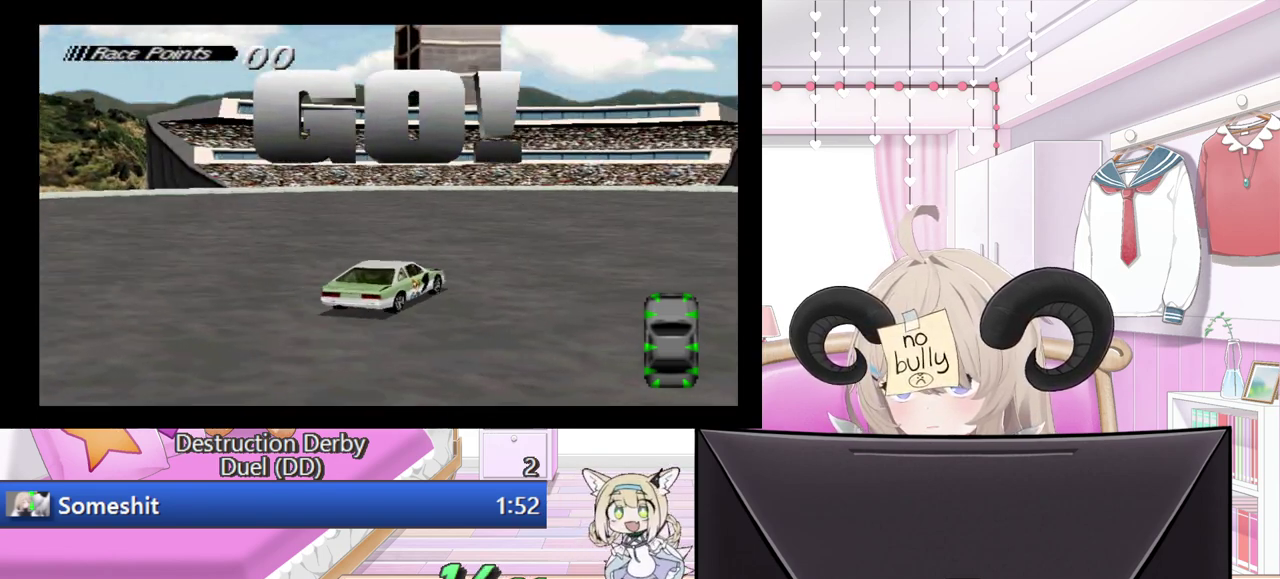
{"buttons": ["CROSS"], "events": [[280, "DPAD_LEFT", "down"], [440, "DPAD_LEFT", "up"]]}
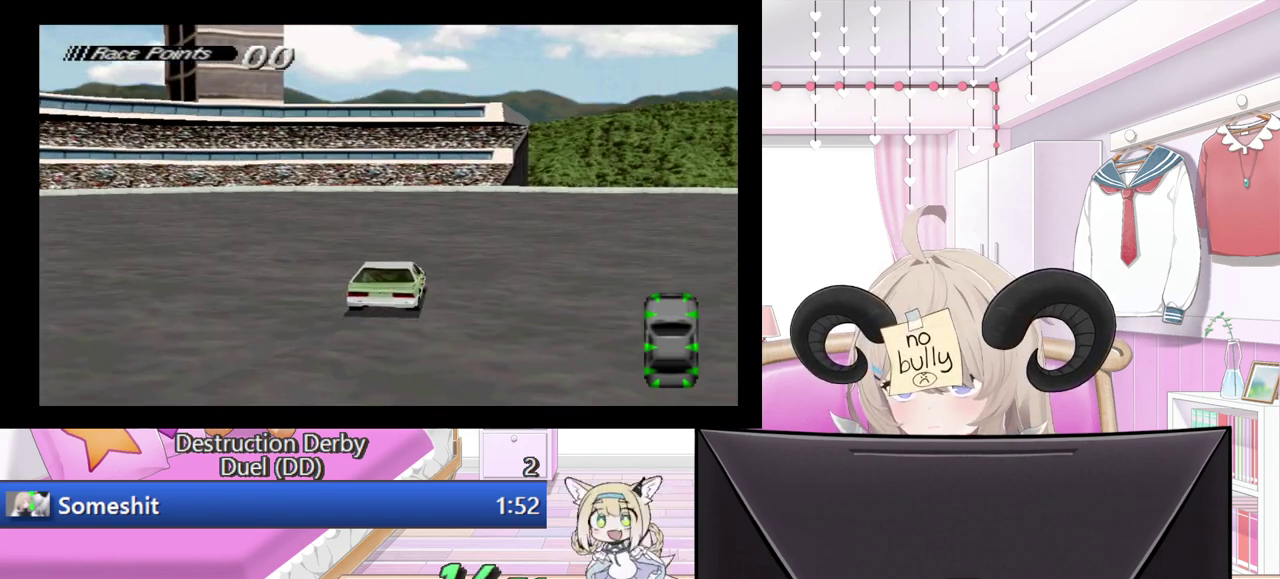
{"buttons": ["CROSS"], "events": [[40, "DPAD_LEFT", "down"], [220, "DPAD_LEFT", "up"], [320, "DPAD_LEFT", "down"], [440, "DPAD_LEFT", "up"]]}
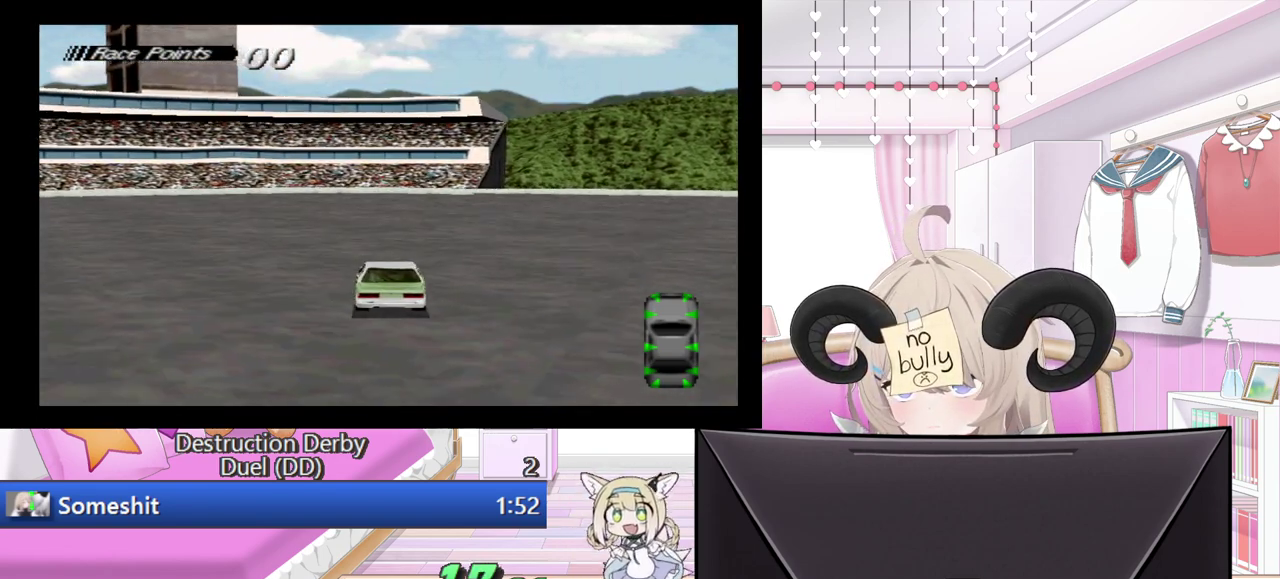
{"buttons": ["CROSS", "DPAD_LEFT"], "events": [[60, "DPAD_LEFT", "down"], [180, "DPAD_LEFT", "up"], [260, "DPAD_LEFT", "down"], [380, "DPAD_LEFT", "up"], [460, "DPAD_LEFT", "down"]]}
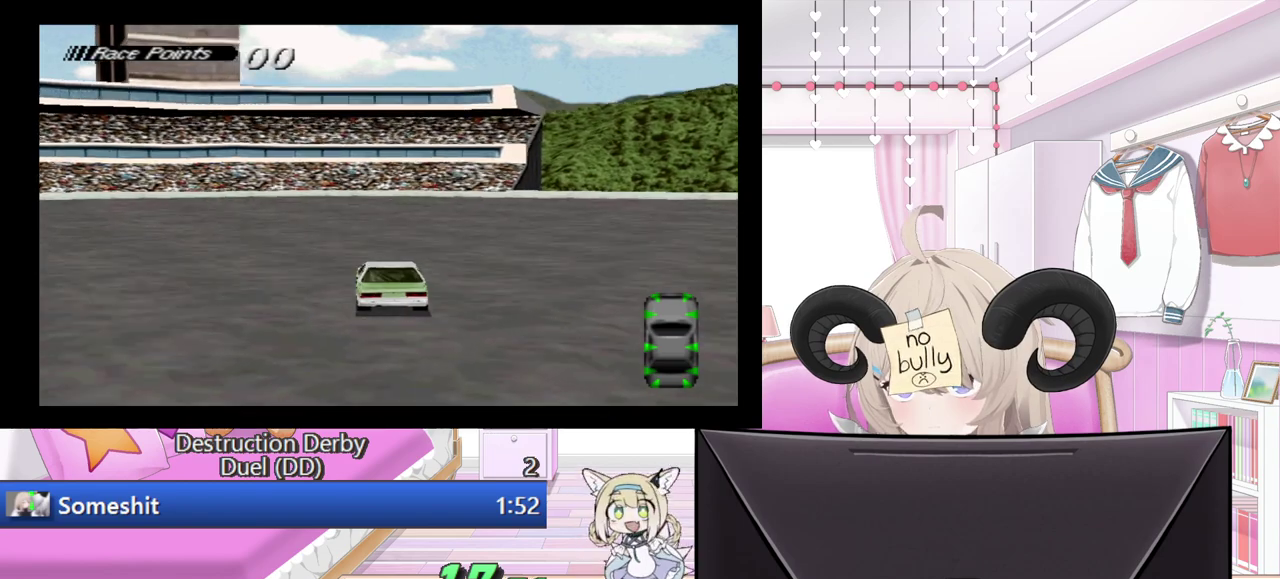
{"buttons": ["CROSS"], "events": [[80, "DPAD_LEFT", "up"], [180, "DPAD_LEFT", "down"], [280, "DPAD_LEFT", "up"], [360, "DPAD_LEFT", "down"], [500, "DPAD_LEFT", "up"]]}
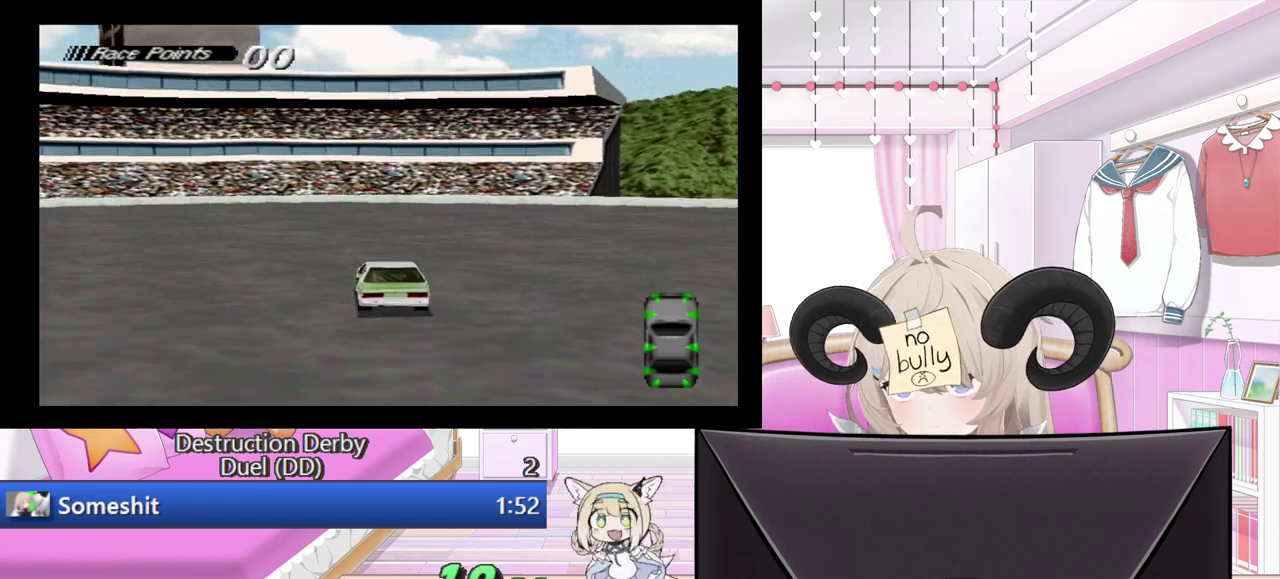
{"buttons": ["SQUARE"], "events": [[60, "DPAD_LEFT", "down"], [200, "DPAD_LEFT", "up"], [200, "SQUARE", "down"], [220, "CROSS", "up"]]}
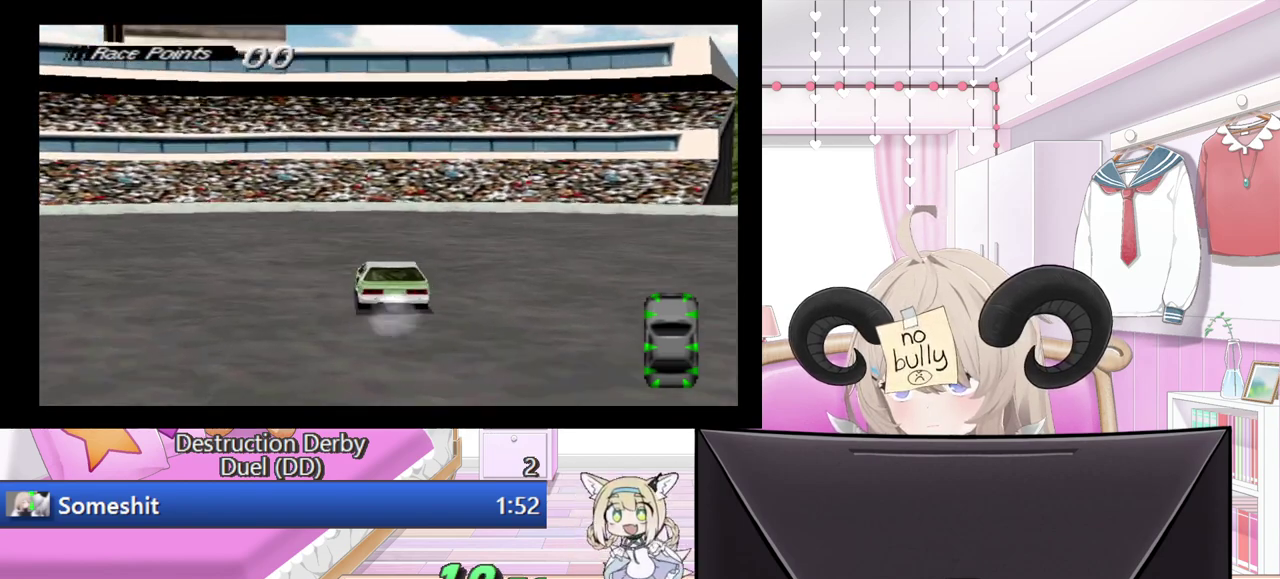
{"buttons": ["SQUARE"], "events": []}
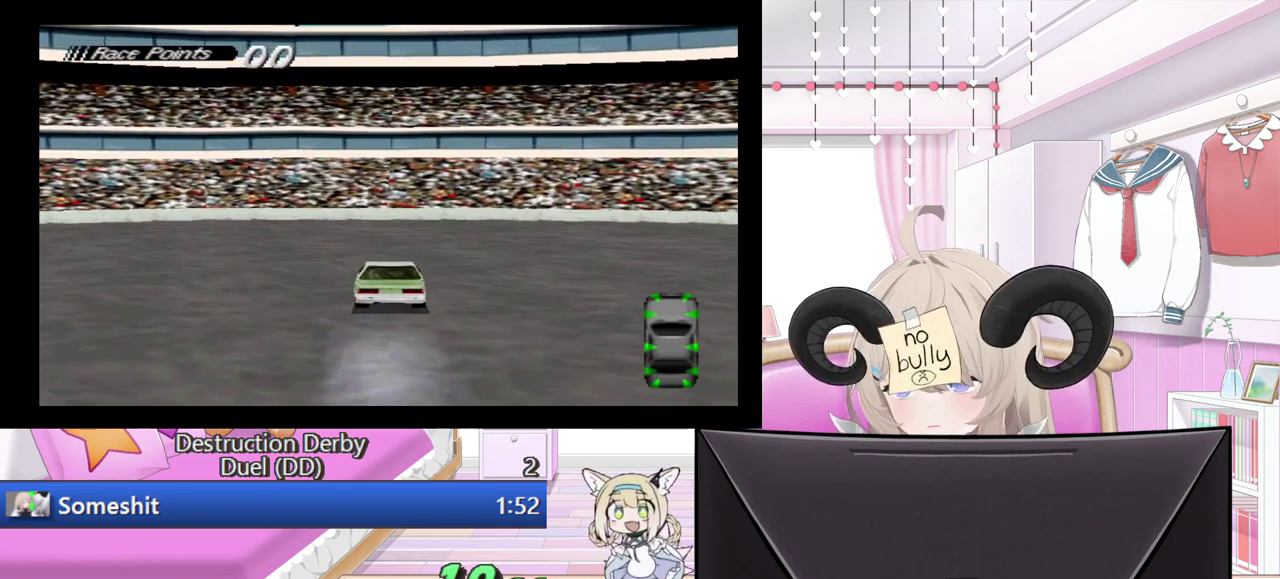
{"buttons": ["SQUARE"], "events": []}
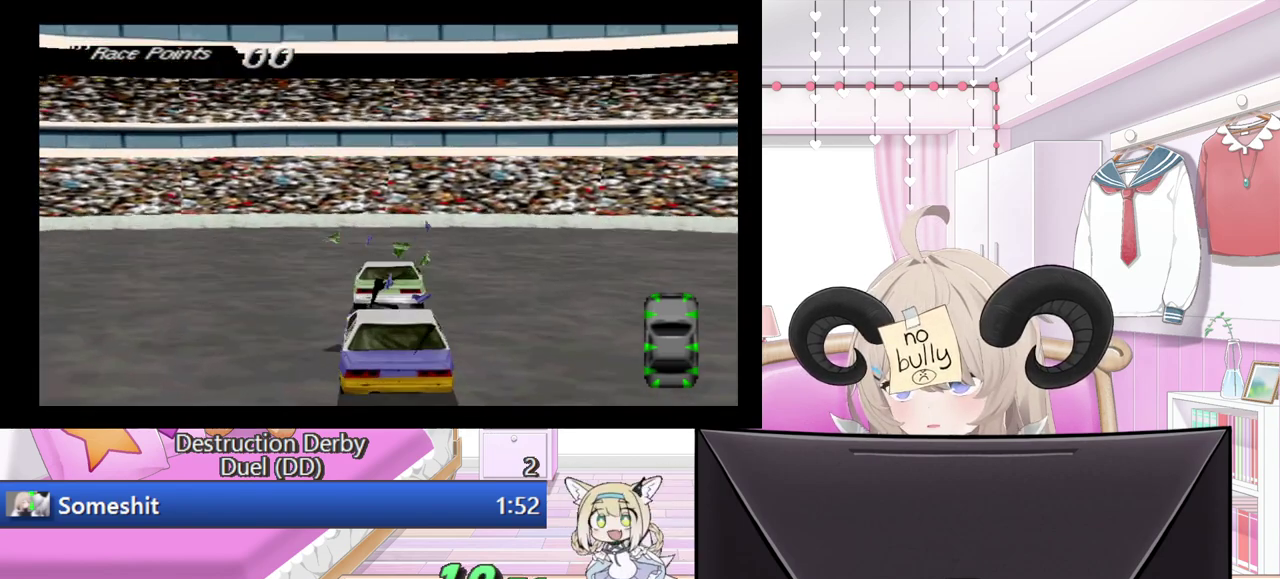
{"buttons": ["SQUARE"], "events": []}
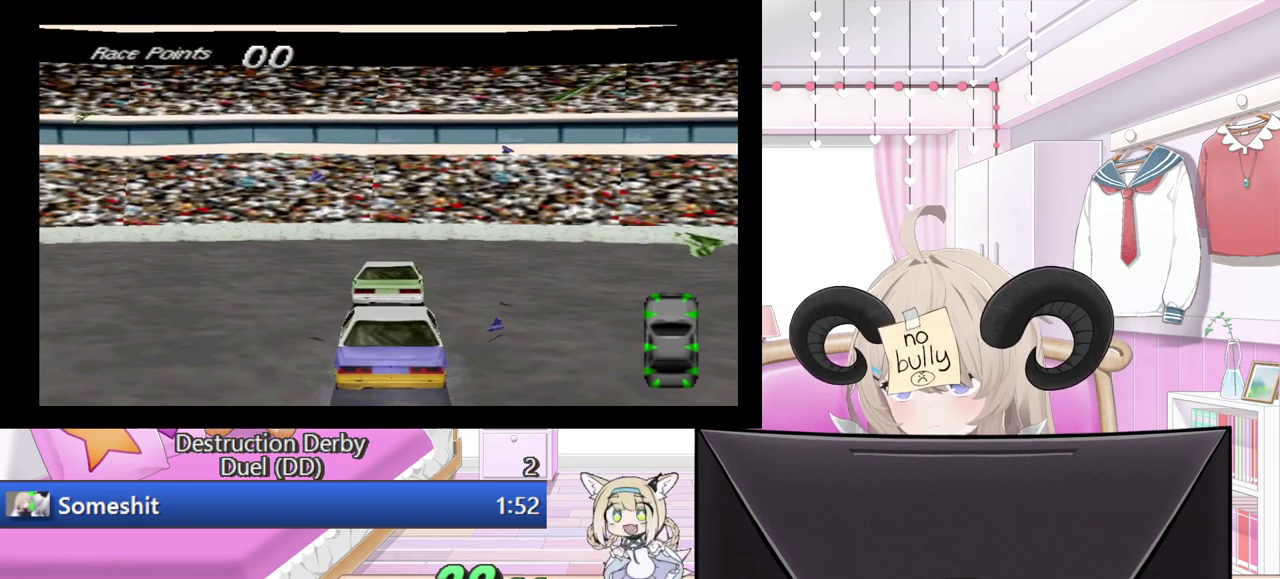
{"buttons": ["SQUARE"], "events": []}
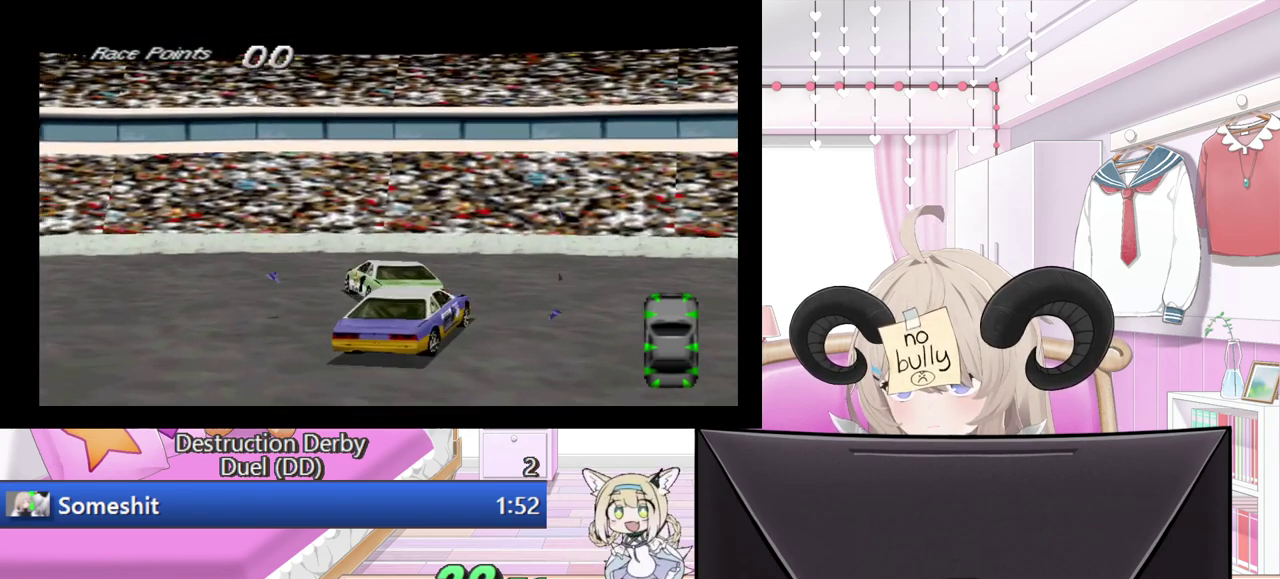
{"buttons": ["SQUARE"], "events": []}
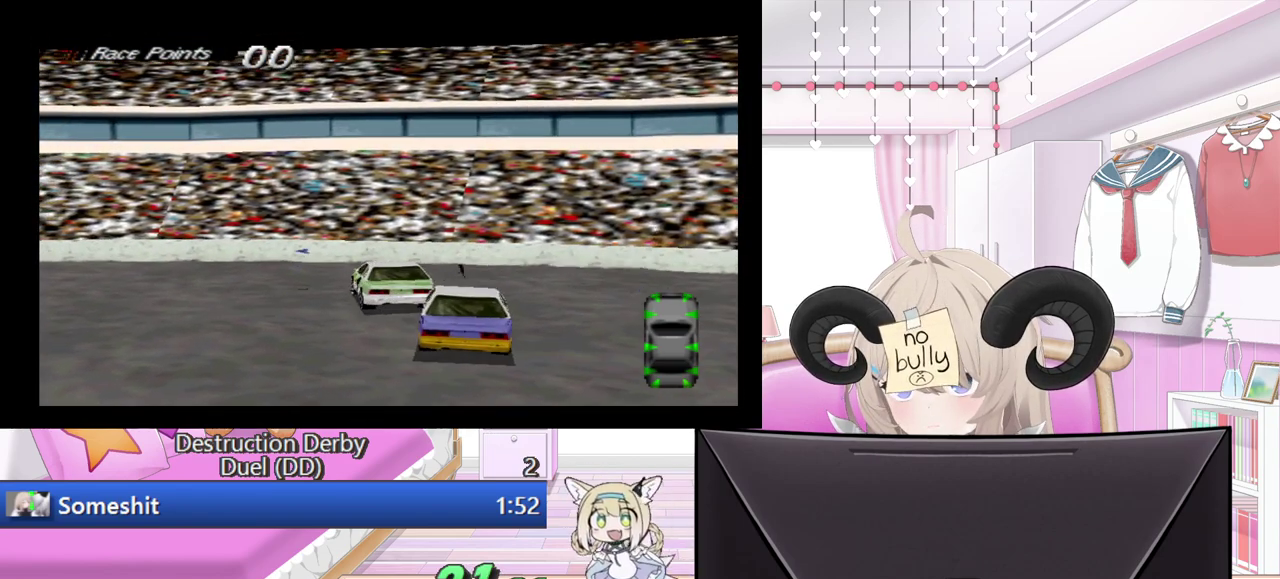
{"buttons": ["SQUARE"], "events": []}
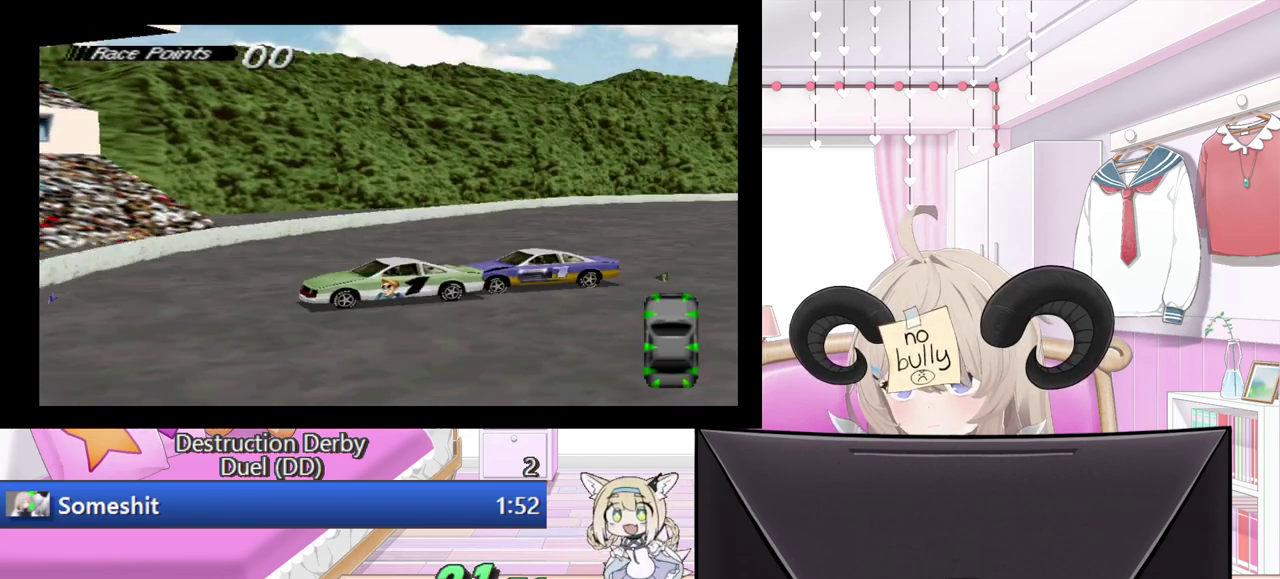
{"buttons": ["SQUARE"], "events": []}
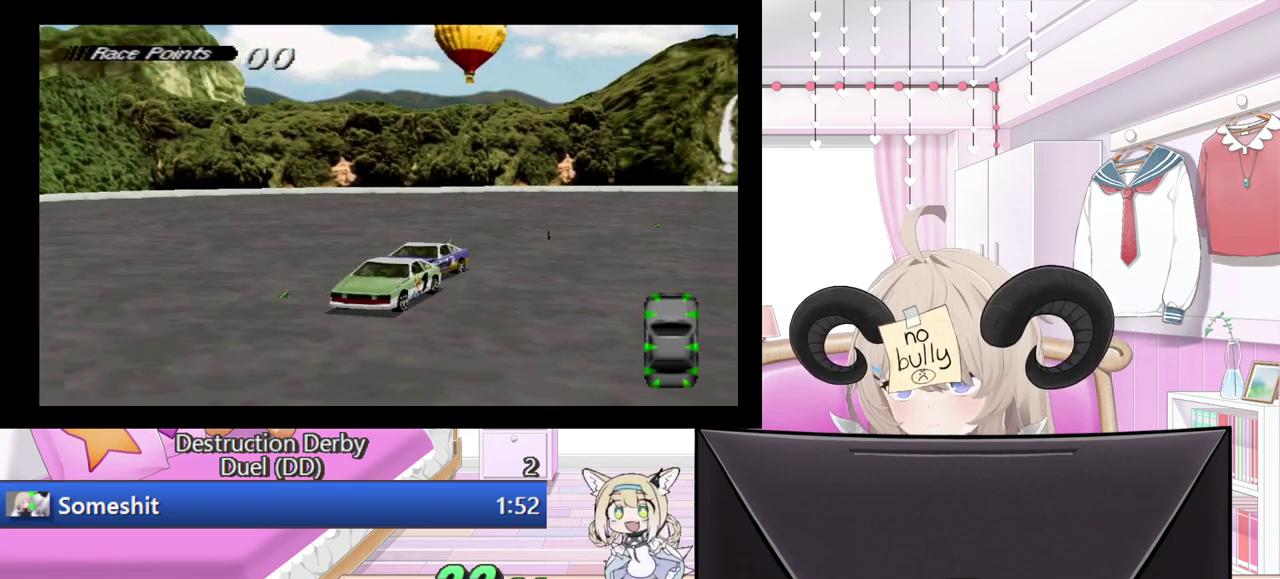
{"buttons": ["SQUARE"], "events": [[20, "DPAD_RIGHT", "down"], [160, "DPAD_RIGHT", "up"]]}
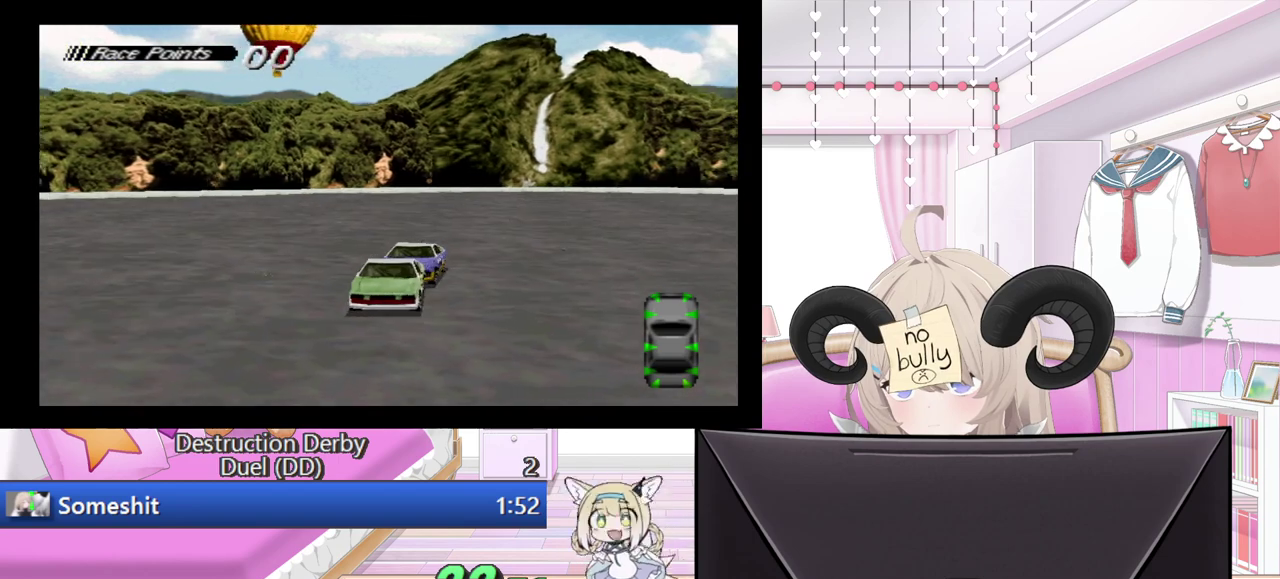
{"buttons": ["SQUARE", "DPAD_RIGHT"], "events": [[300, "DPAD_RIGHT", "down"]]}
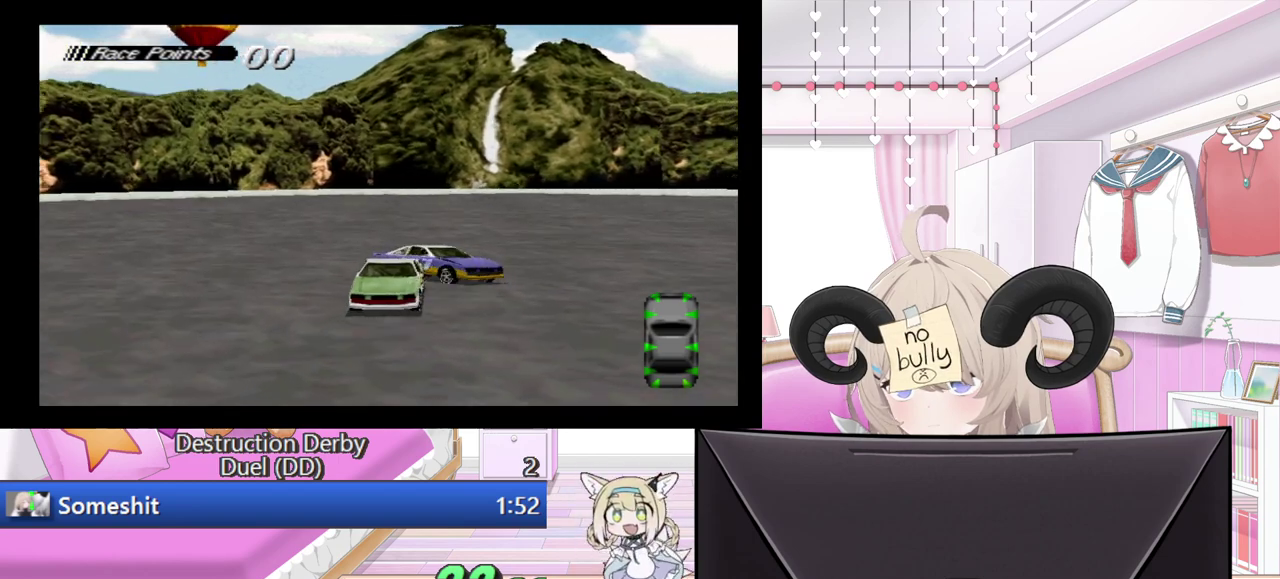
{"buttons": ["SQUARE"], "events": [[140, "DPAD_RIGHT", "up"]]}
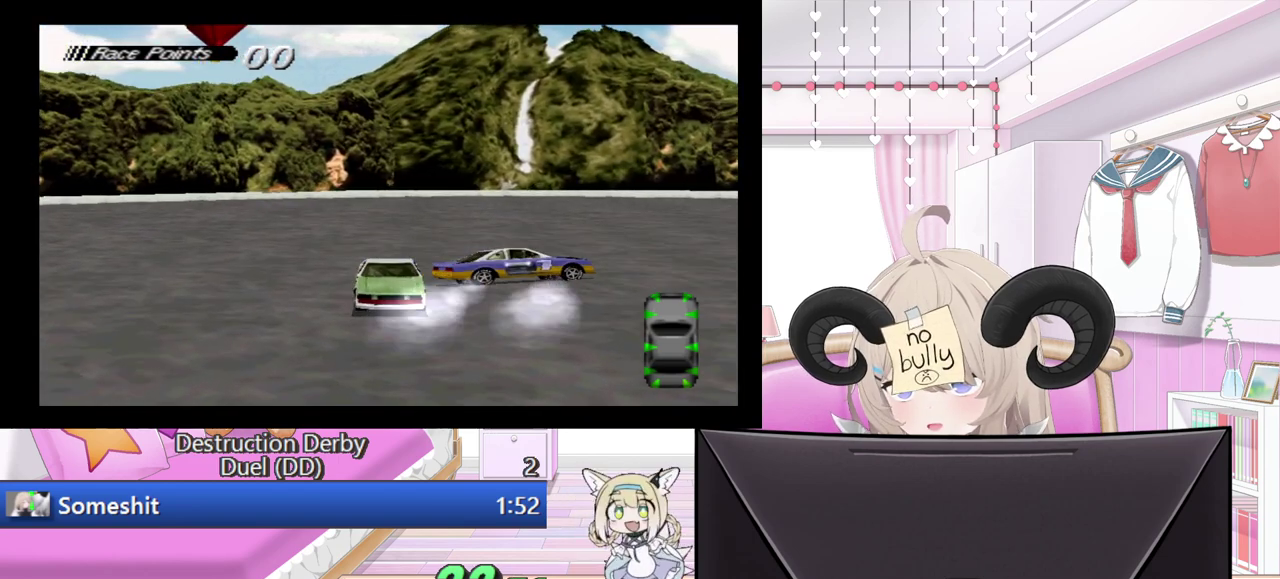
{"buttons": ["SQUARE", "DPAD_RIGHT"], "events": [[500, "DPAD_RIGHT", "down"]]}
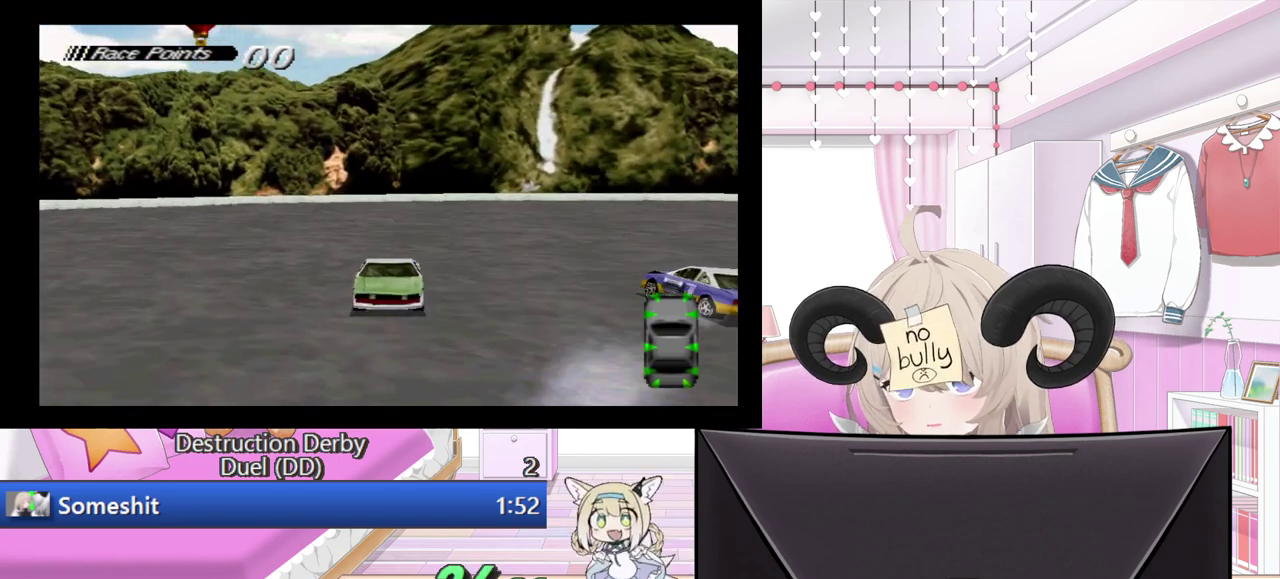
{"buttons": ["SQUARE"], "events": [[140, "DPAD_RIGHT", "up"], [360, "DPAD_RIGHT", "down"], [480, "DPAD_RIGHT", "up"]]}
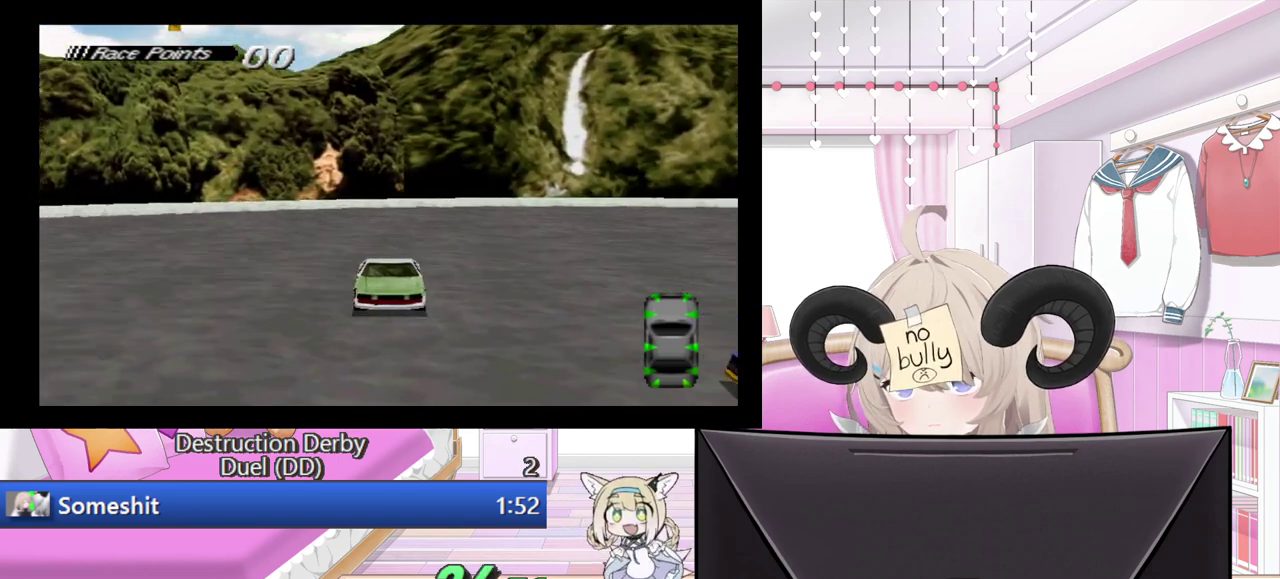
{"buttons": ["SQUARE"], "events": [[140, "DPAD_RIGHT", "down"], [240, "DPAD_RIGHT", "up"], [360, "DPAD_RIGHT", "down"], [460, "DPAD_RIGHT", "up"]]}
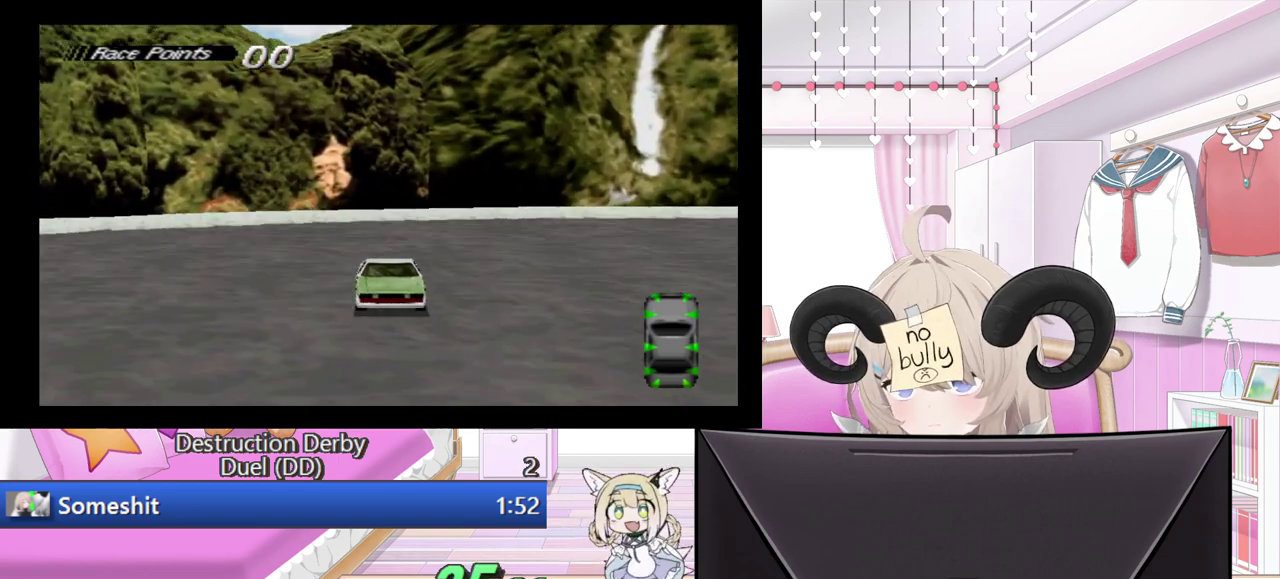
{"buttons": ["CROSS"], "events": [[80, "SQUARE", "up"], [120, "DPAD_RIGHT", "down"], [240, "DPAD_RIGHT", "up"], [280, "CROSS", "down"]]}